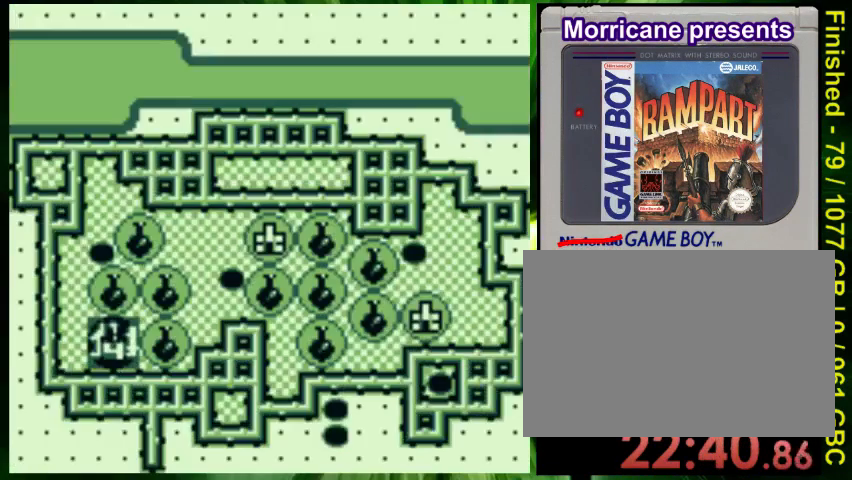
Gameplay with a controller (Nintendo layout); each line is a JSON object with the inputs held at the frame after it. "events" lists button and stick changes between this image and that frame as [ms after this image, input, new state], when the widget could be followed in between. Not read: L3 R3.
{"buttons": ["DPAD_RIGHT"], "events": [[500, "DPAD_RIGHT", "down"]]}
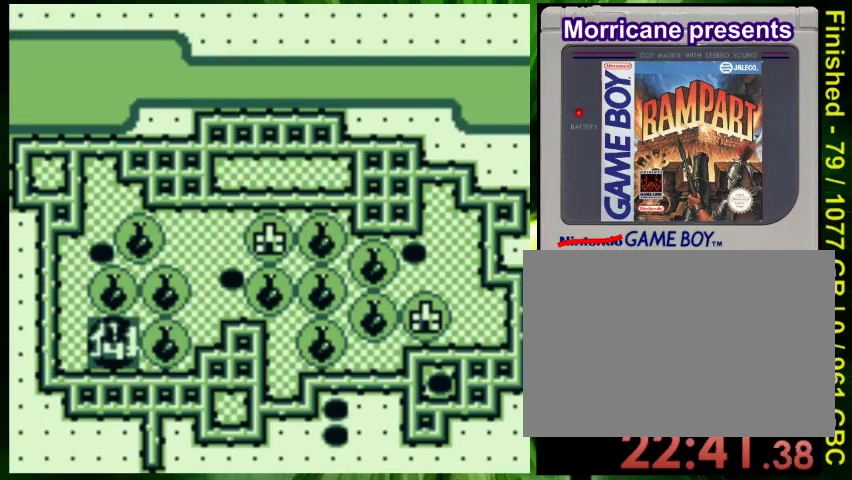
{"buttons": ["DPAD_RIGHT"], "events": []}
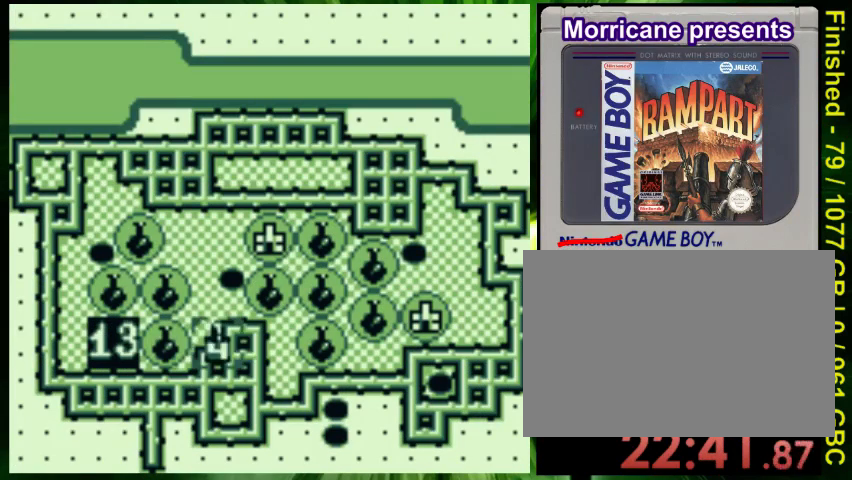
{"buttons": ["DPAD_UP"], "events": [[233, "DPAD_RIGHT", "up"], [433, "DPAD_UP", "down"]]}
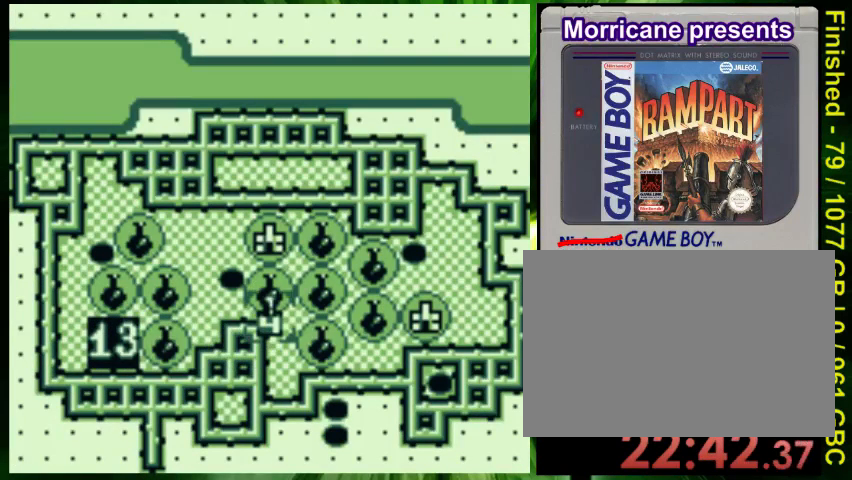
{"buttons": [], "events": [[200, "DPAD_UP", "up"], [300, "DPAD_RIGHT", "down"], [400, "DPAD_RIGHT", "up"]]}
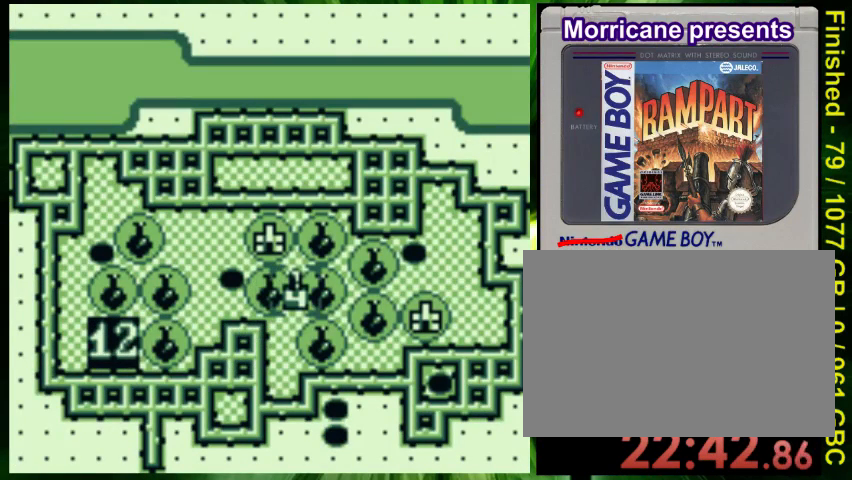
{"buttons": [], "events": [[167, "DPAD_LEFT", "down"], [500, "DPAD_LEFT", "up"]]}
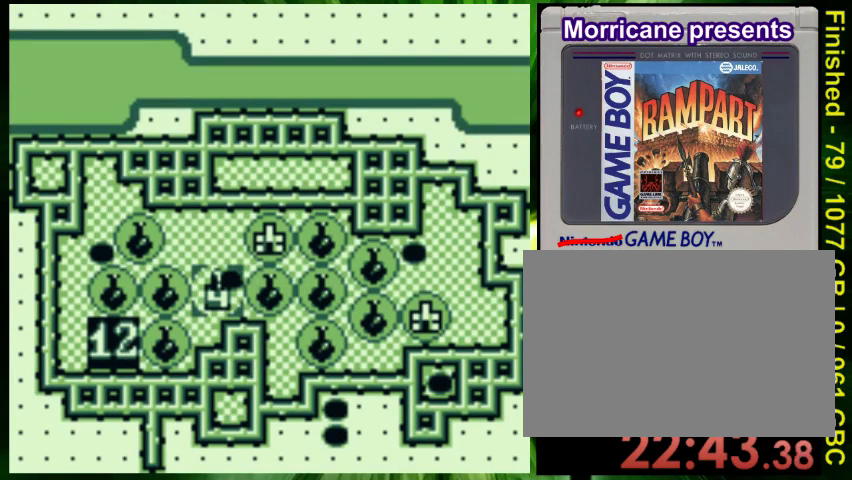
{"buttons": ["DPAD_RIGHT"], "events": [[300, "DPAD_RIGHT", "down"]]}
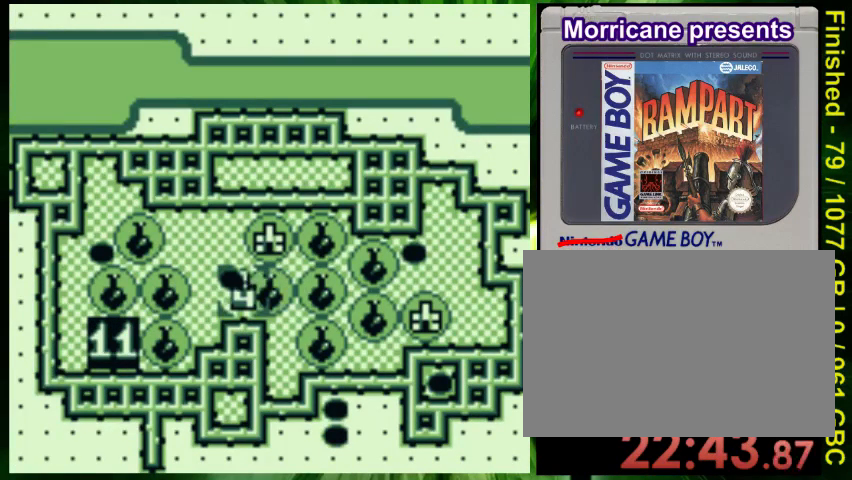
{"buttons": [], "events": [[300, "DPAD_RIGHT", "up"]]}
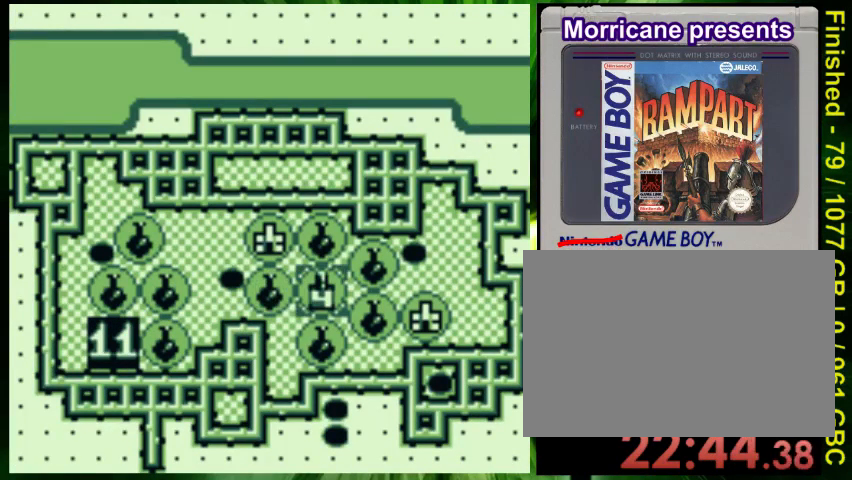
{"buttons": [], "events": [[33, "DPAD_UP", "down"], [200, "DPAD_UP", "up"]]}
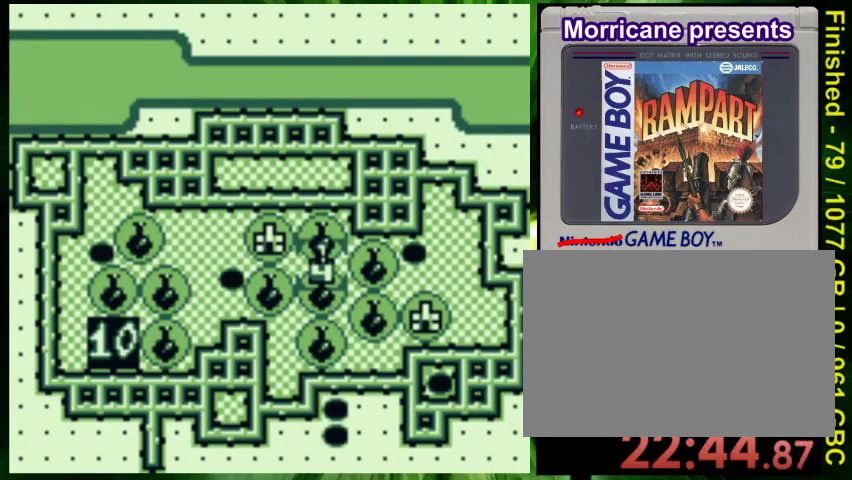
{"buttons": [], "events": [[33, "B", "down"], [167, "B", "up"]]}
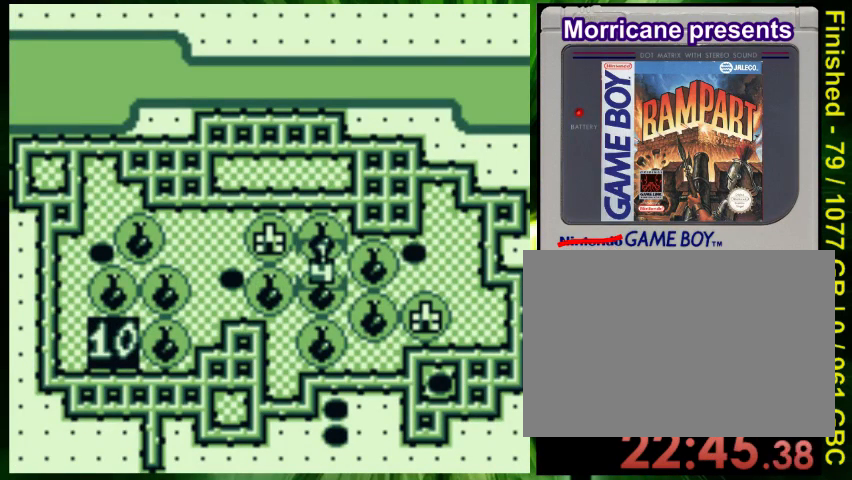
{"buttons": ["B"], "events": [[367, "B", "down"]]}
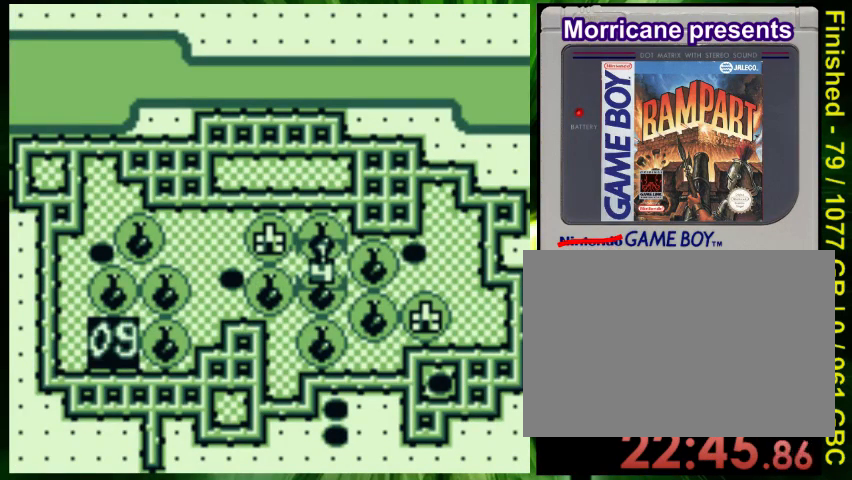
{"buttons": [], "events": [[200, "B", "up"], [333, "A", "down"], [467, "A", "up"]]}
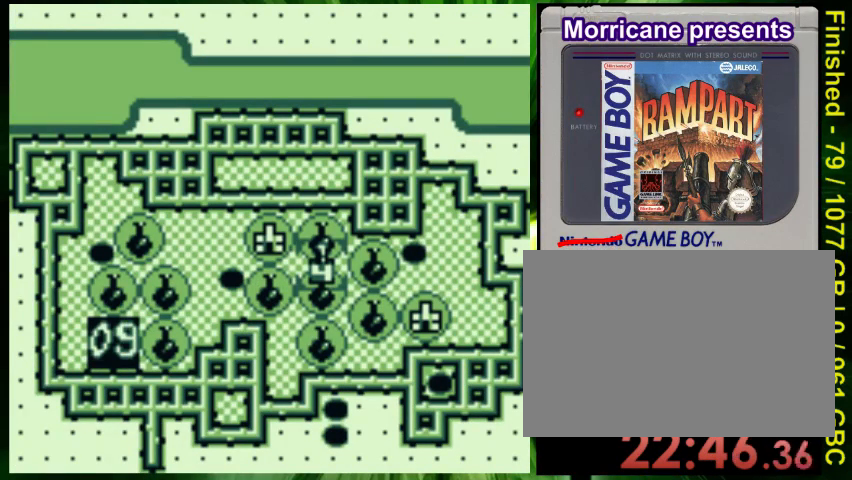
{"buttons": [], "events": []}
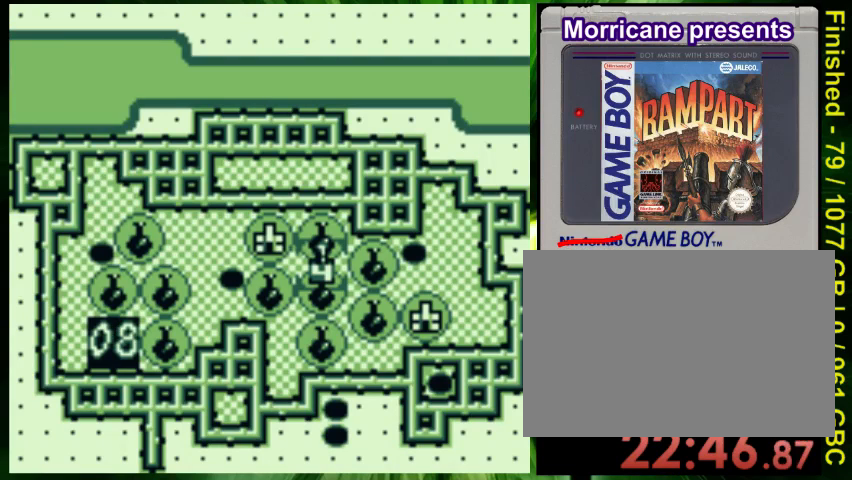
{"buttons": ["B"], "events": [[100, "A", "down"], [367, "A", "up"], [500, "B", "down"]]}
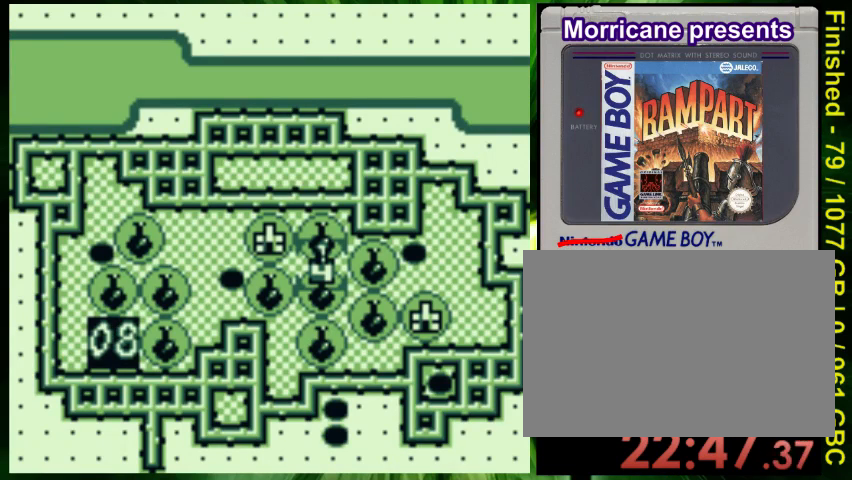
{"buttons": [], "events": [[167, "B", "up"], [333, "A", "down"], [500, "A", "up"]]}
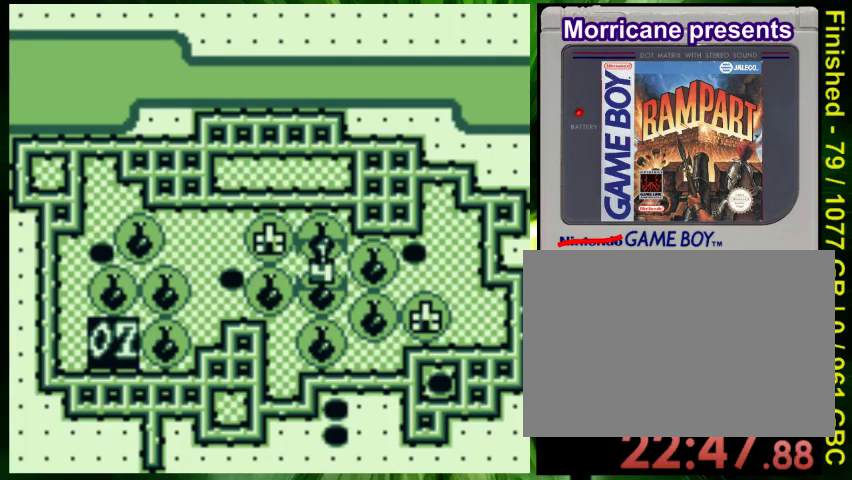
{"buttons": ["A"], "events": [[100, "B", "down"], [267, "B", "up"], [367, "A", "down"]]}
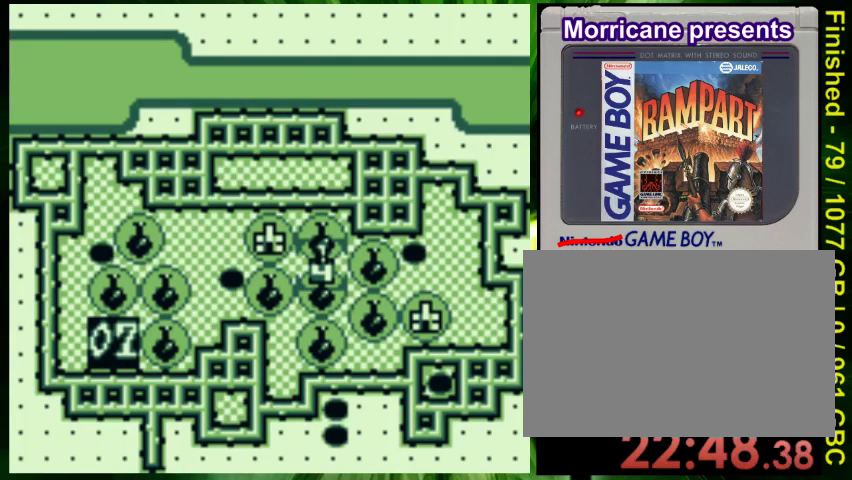
{"buttons": [], "events": [[33, "A", "up"], [133, "B", "down"], [233, "B", "up"]]}
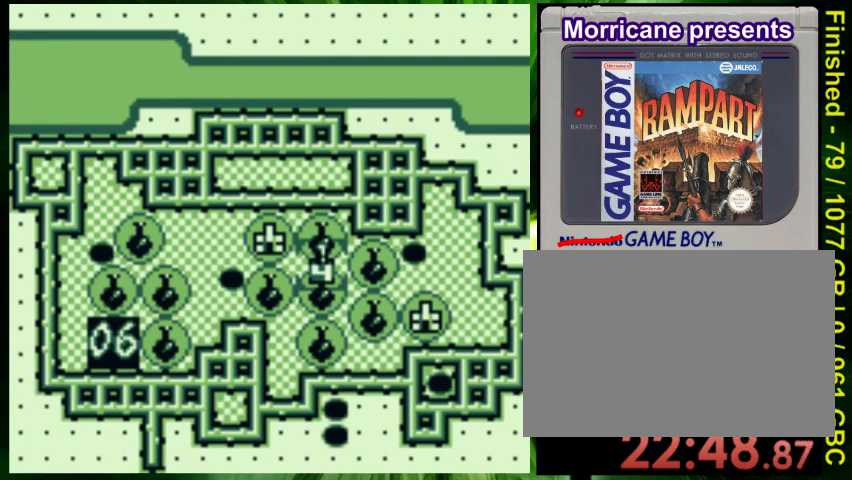
{"buttons": [], "events": [[133, "DPAD_DOWN", "down"], [267, "DPAD_DOWN", "up"]]}
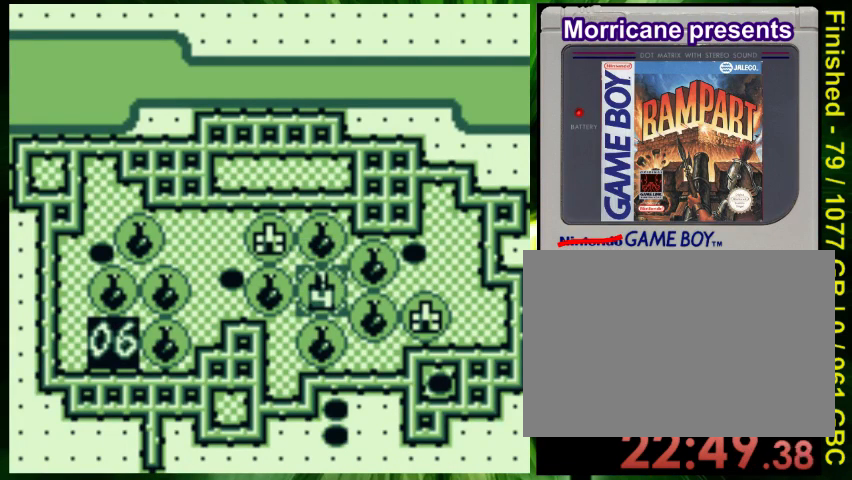
{"buttons": [], "events": [[133, "B", "down"], [267, "B", "up"]]}
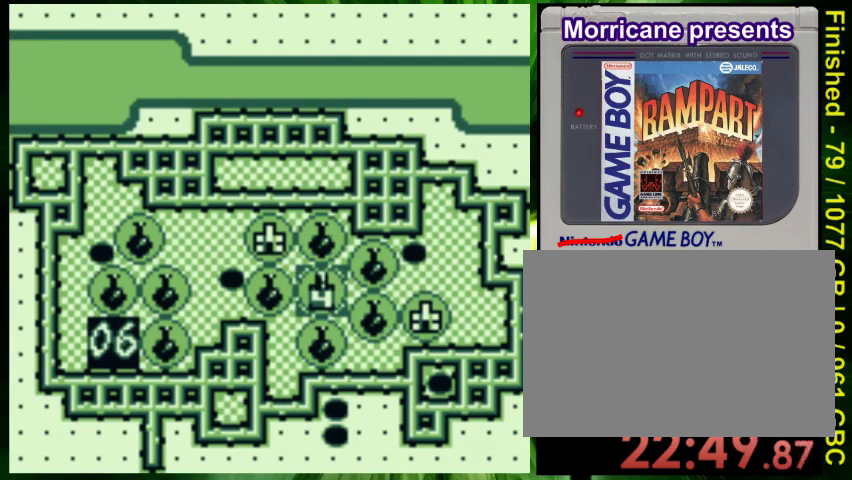
{"buttons": [], "events": [[333, "A", "down"], [500, "A", "up"]]}
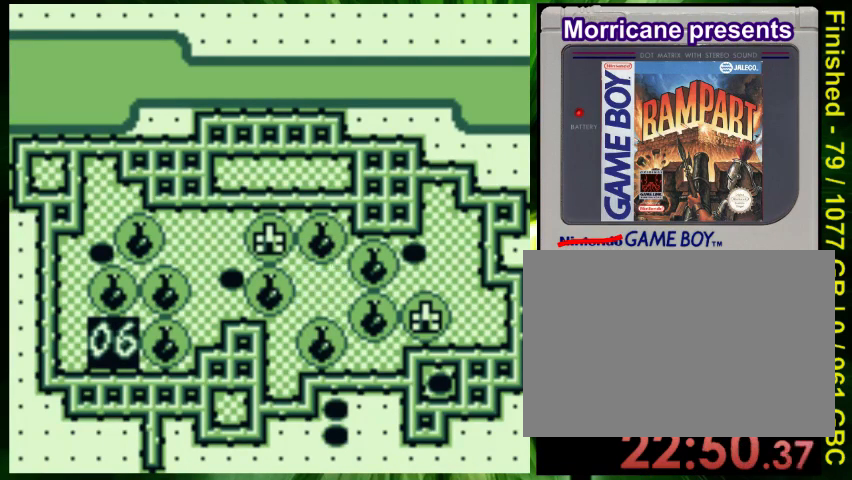
{"buttons": [], "events": []}
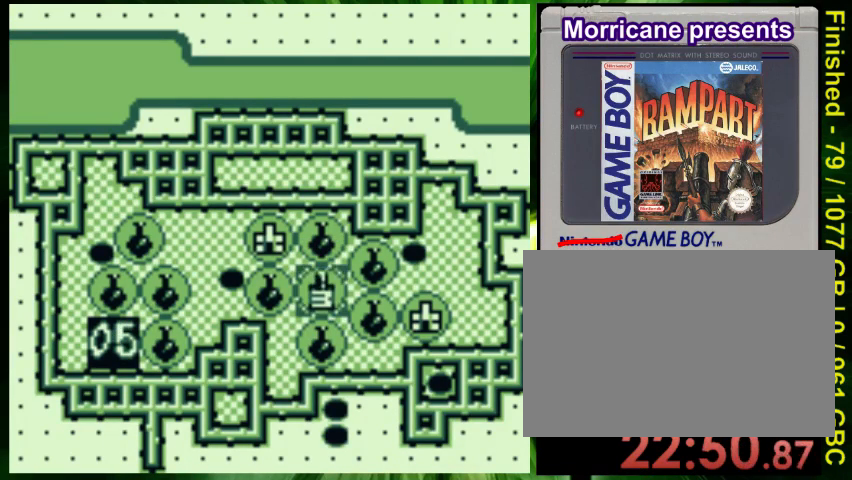
{"buttons": [], "events": [[67, "DPAD_UP", "down"], [300, "DPAD_UP", "up"]]}
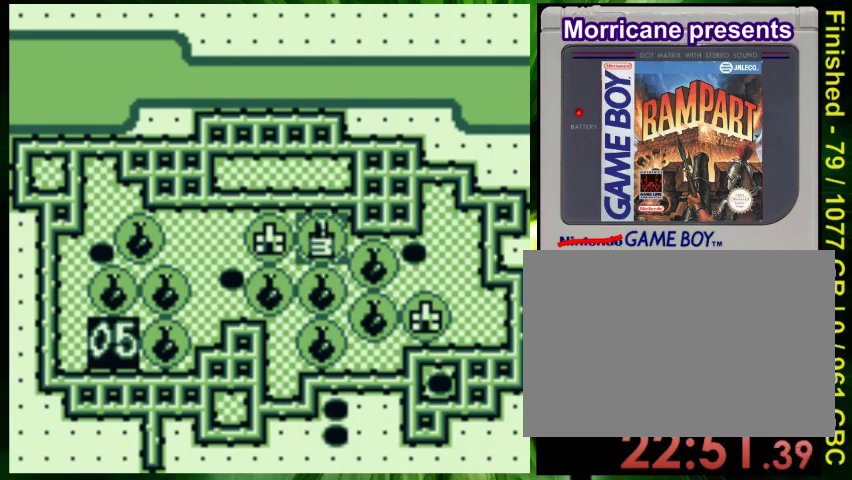
{"buttons": [], "events": [[33, "DPAD_UP", "down"], [100, "DPAD_UP", "up"], [367, "DPAD_DOWN", "down"], [467, "DPAD_DOWN", "up"]]}
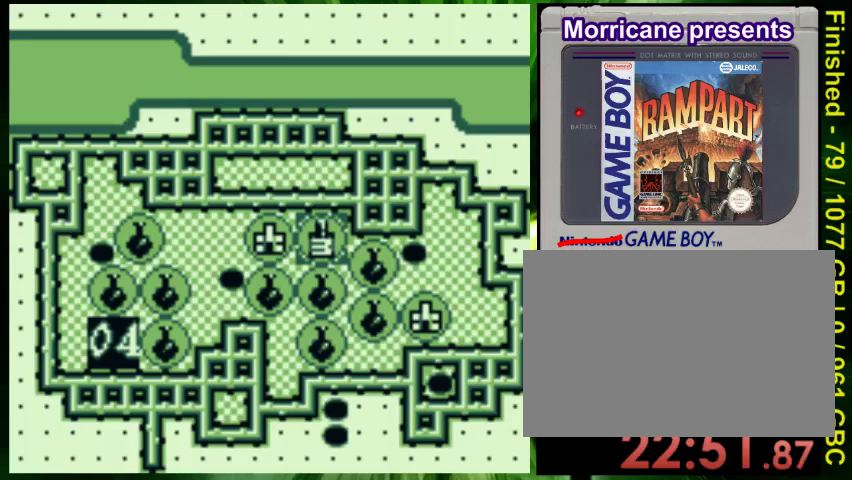
{"buttons": [], "events": [[267, "B", "down"], [400, "B", "up"]]}
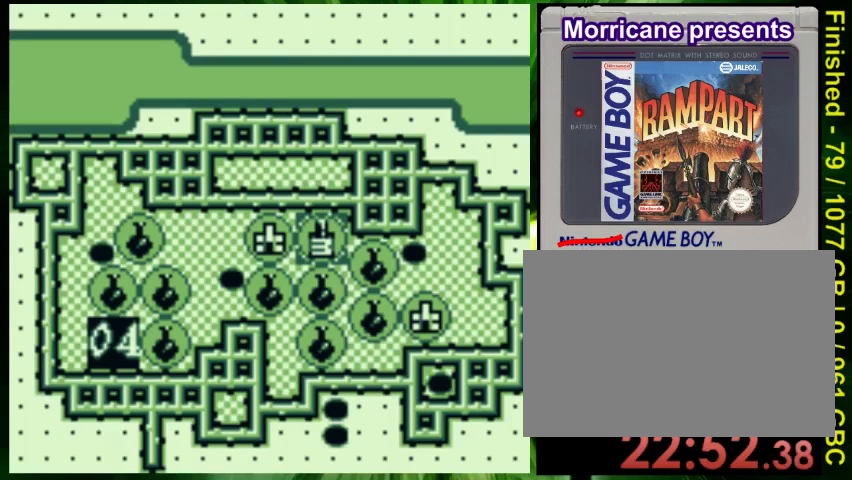
{"buttons": [], "events": []}
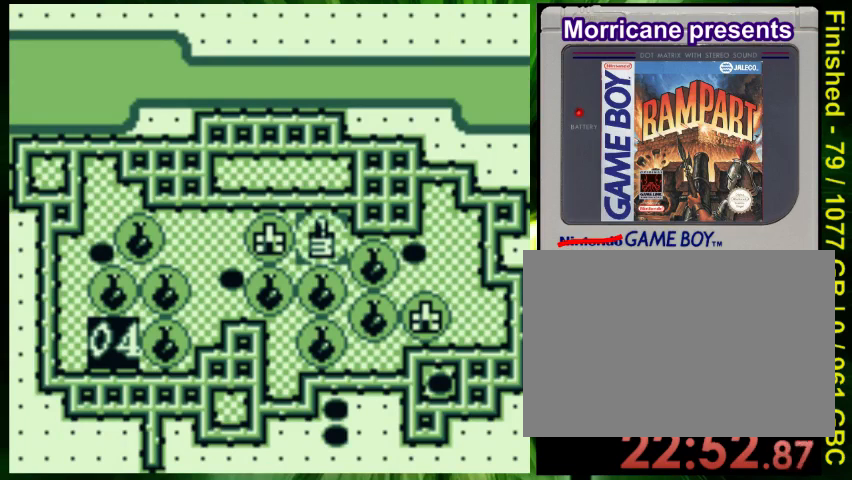
{"buttons": [], "events": [[67, "A", "down"], [200, "A", "up"]]}
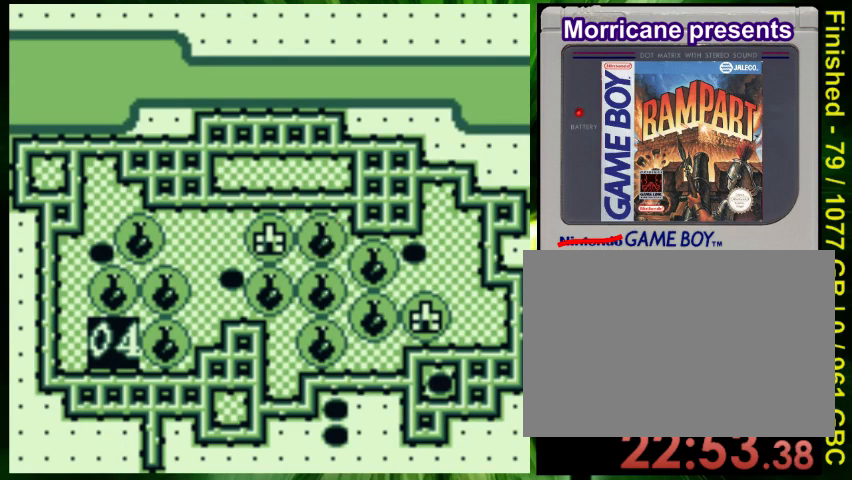
{"buttons": [], "events": [[333, "DPAD_RIGHT", "down"], [467, "DPAD_RIGHT", "up"]]}
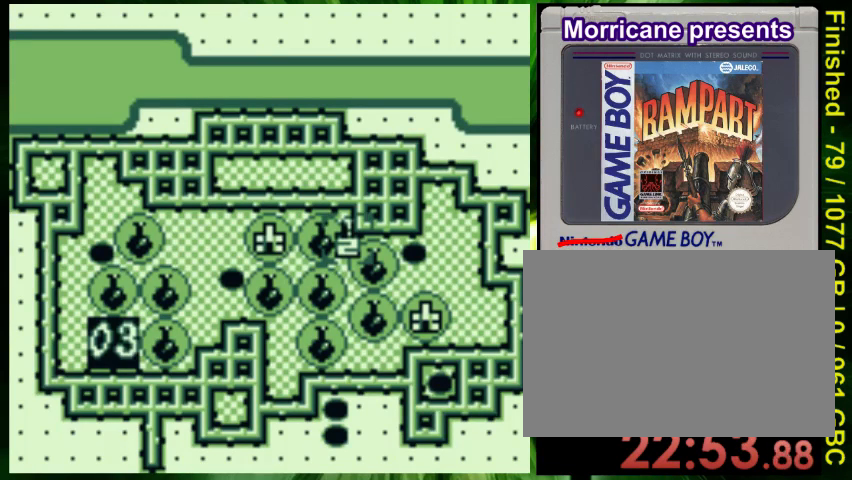
{"buttons": [], "events": [[133, "DPAD_DOWN", "down"], [267, "DPAD_DOWN", "up"], [367, "DPAD_RIGHT", "down"], [467, "DPAD_RIGHT", "up"]]}
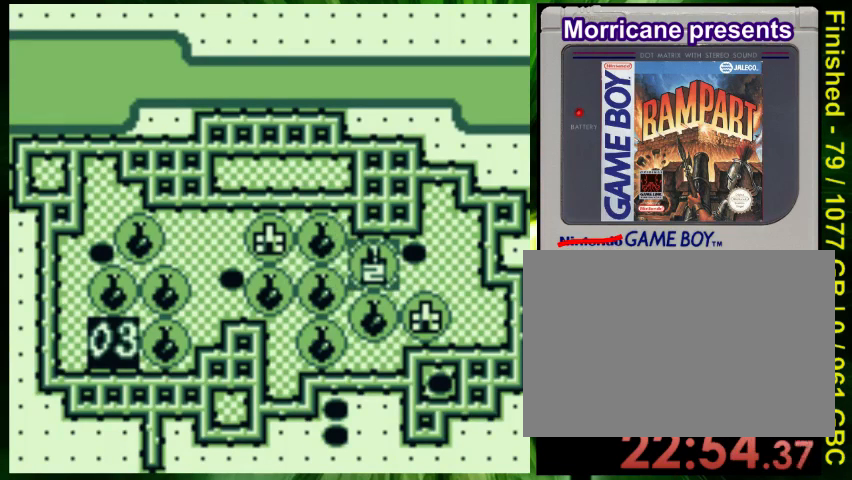
{"buttons": [], "events": [[333, "B", "down"], [500, "B", "up"]]}
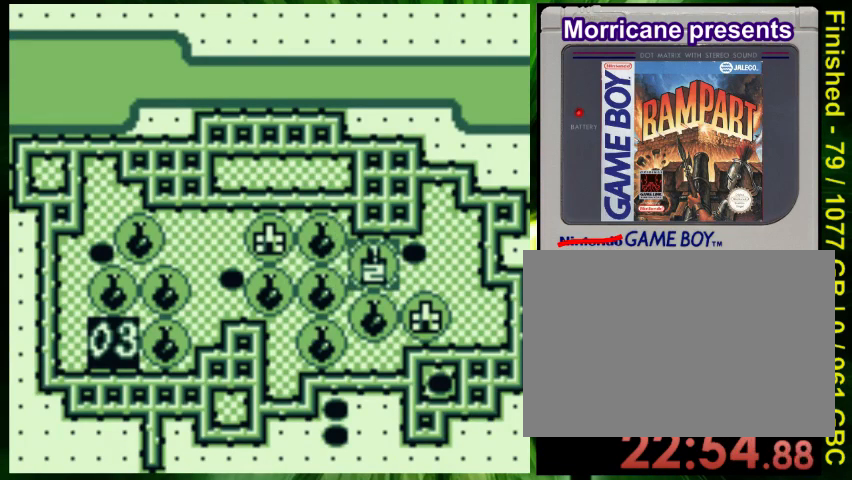
{"buttons": [], "events": []}
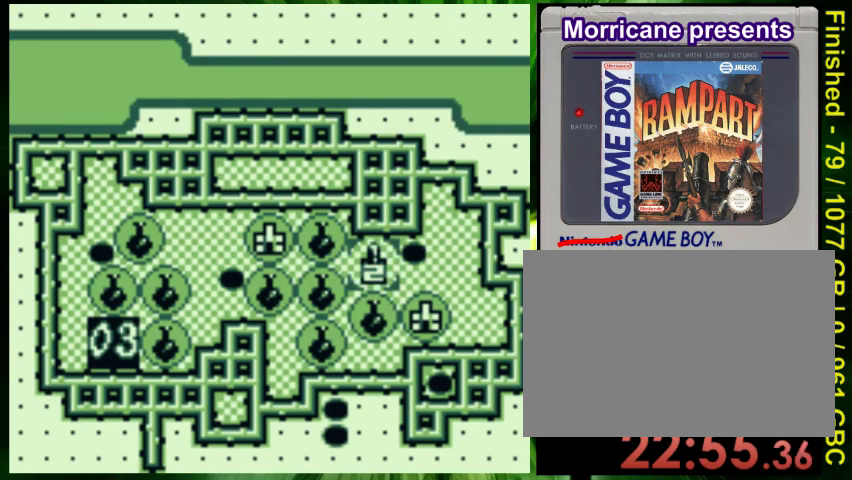
{"buttons": [], "events": [[67, "A", "down"], [167, "A", "up"]]}